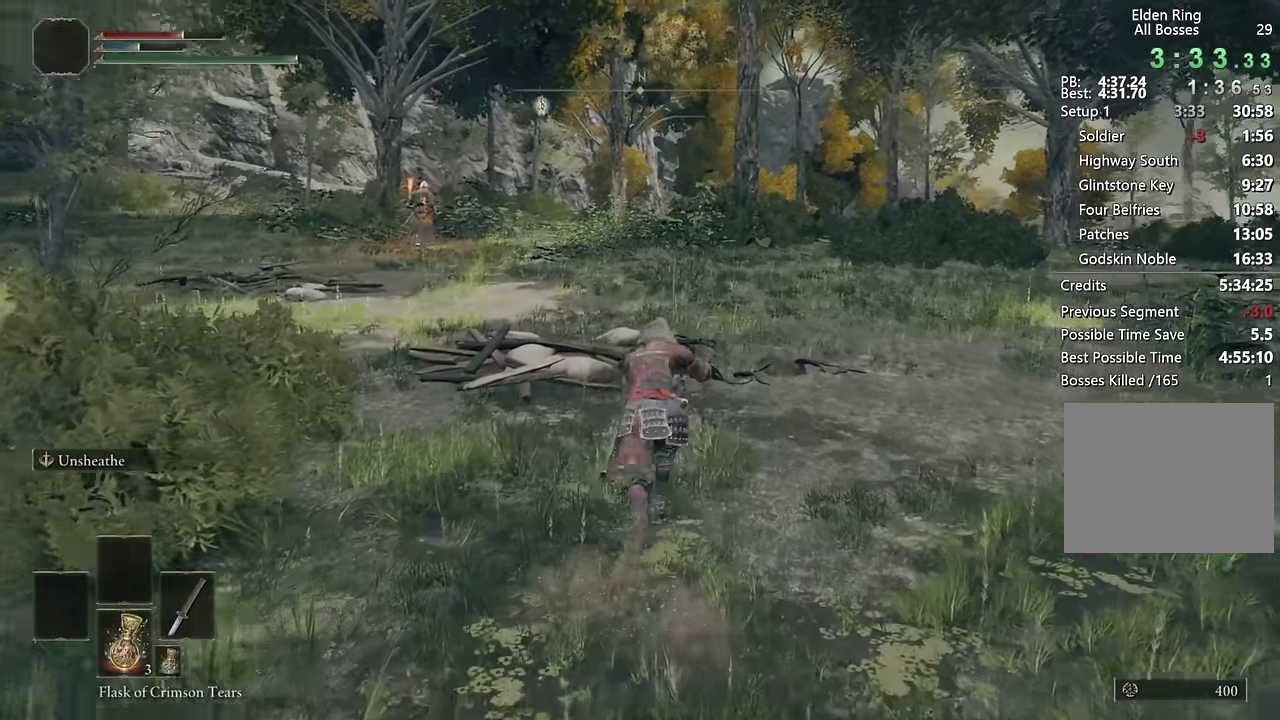
Gameplay with a controller (PlayStation layout); each line is a JSON object with the inputs held at the frame after it. "events" lists button and stick changes between this image and that frame as [ms after this image, input, new state], when the widget could be followed in between.
{"buttons": ["CIRCLE"], "left_stick": "up", "right_stick": "center"}
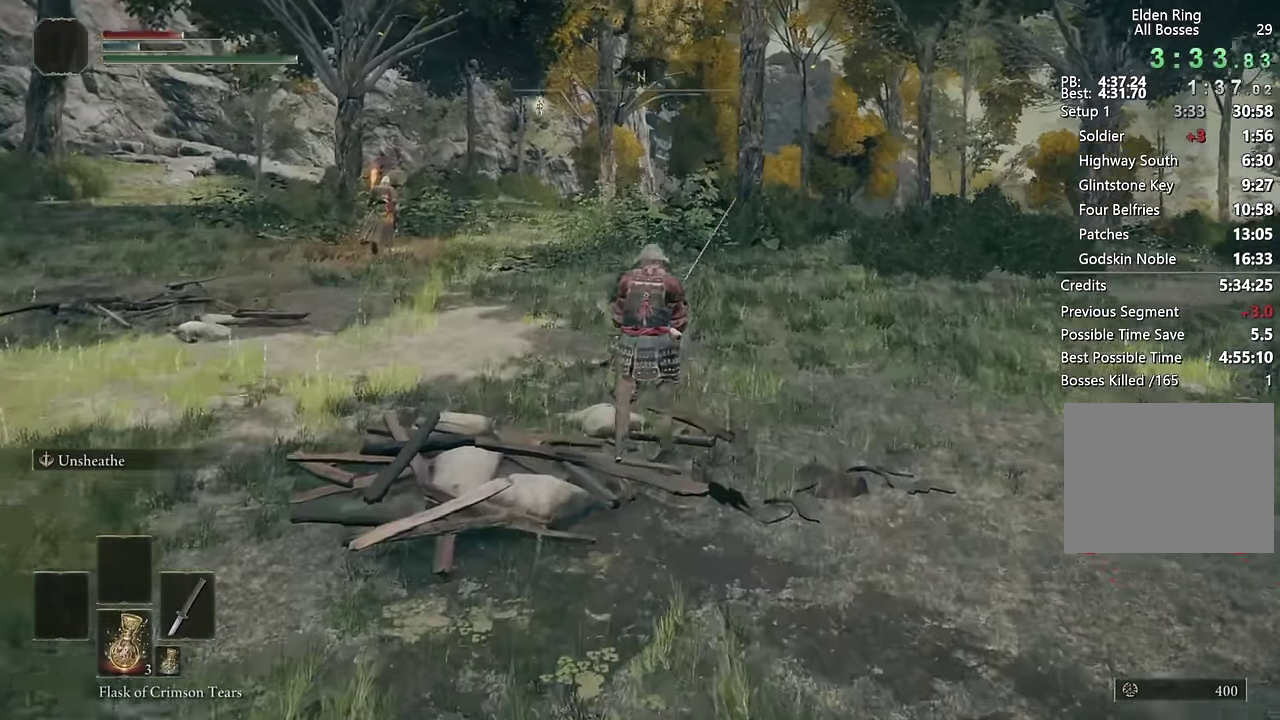
{"buttons": ["CIRCLE", "L1"], "left_stick": "up", "right_stick": "center", "events": [[50, "L1", "down"], [316, "CROSS", "down"], [500, "CROSS", "up"]]}
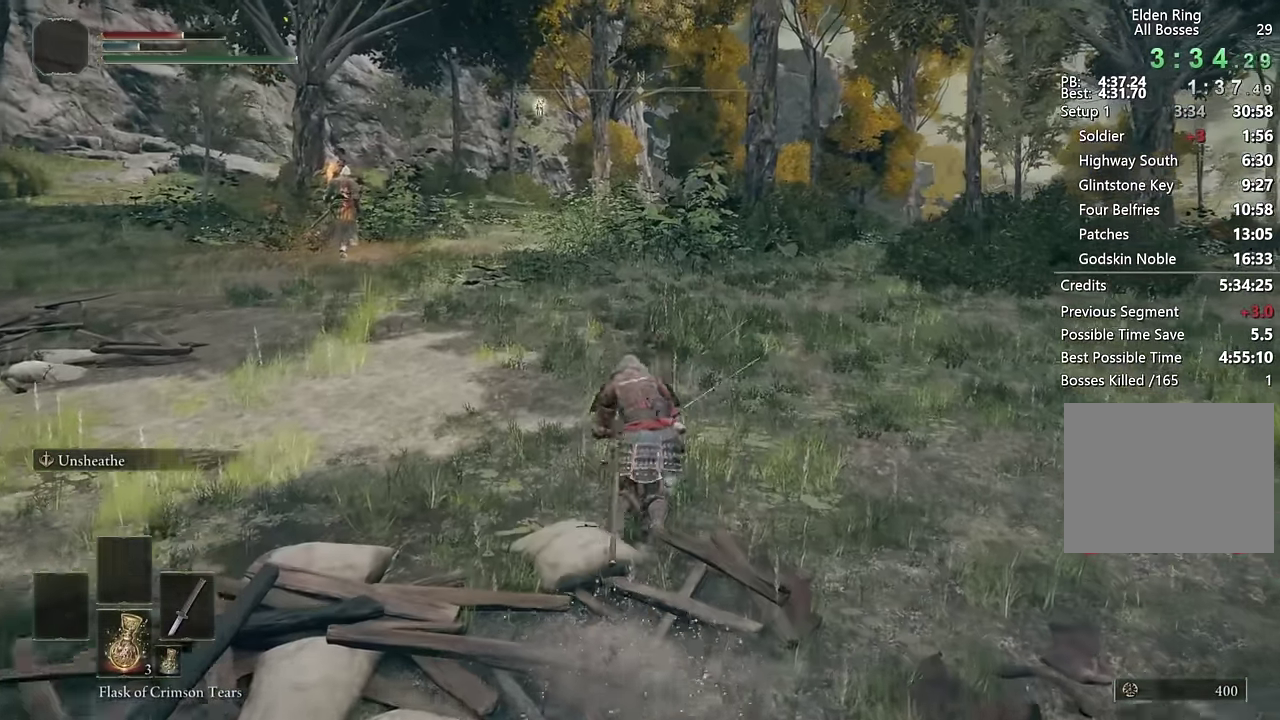
{"buttons": ["CIRCLE", "L1"], "left_stick": "up", "right_stick": "center", "events": [[116, "L1", "up"], [416, "L1", "down"]]}
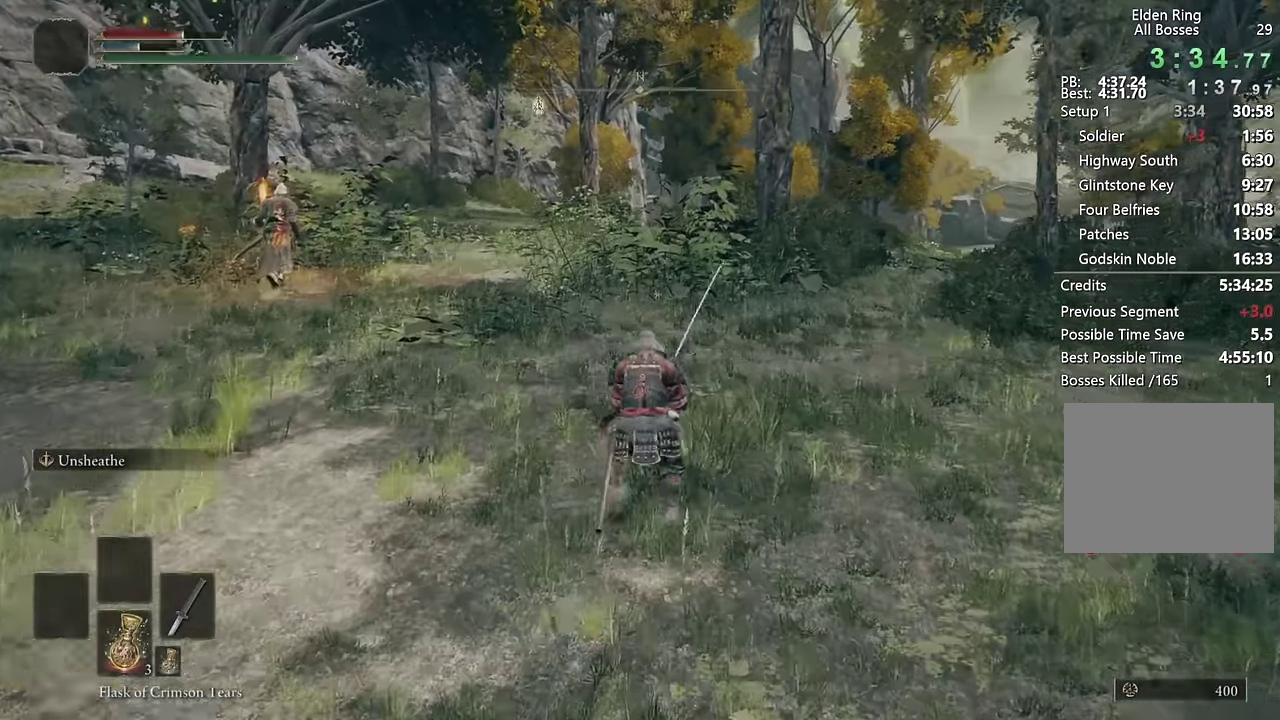
{"buttons": ["CIRCLE", "L1"], "left_stick": "up", "right_stick": "center", "events": [[183, "CROSS", "down"], [416, "CROSS", "up"]]}
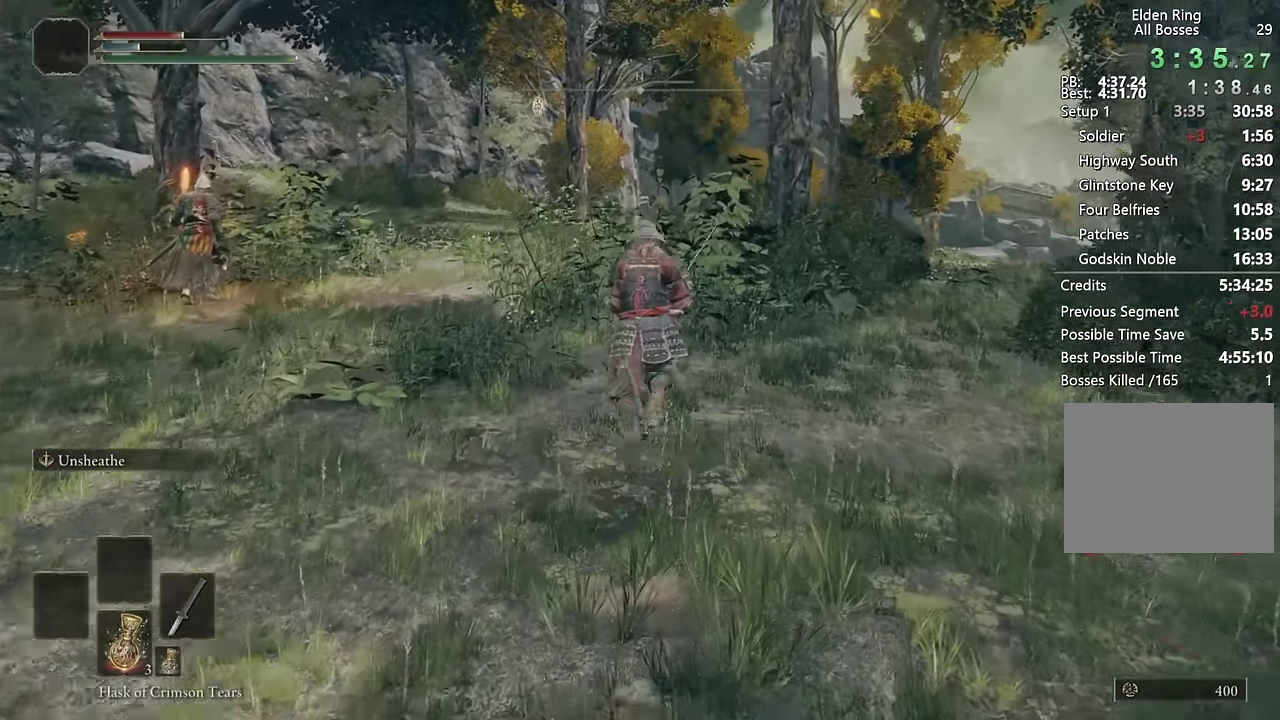
{"buttons": ["CIRCLE", "L1"], "left_stick": "up", "right_stick": "center", "events": [[33, "L1", "up"], [300, "L1", "down"]]}
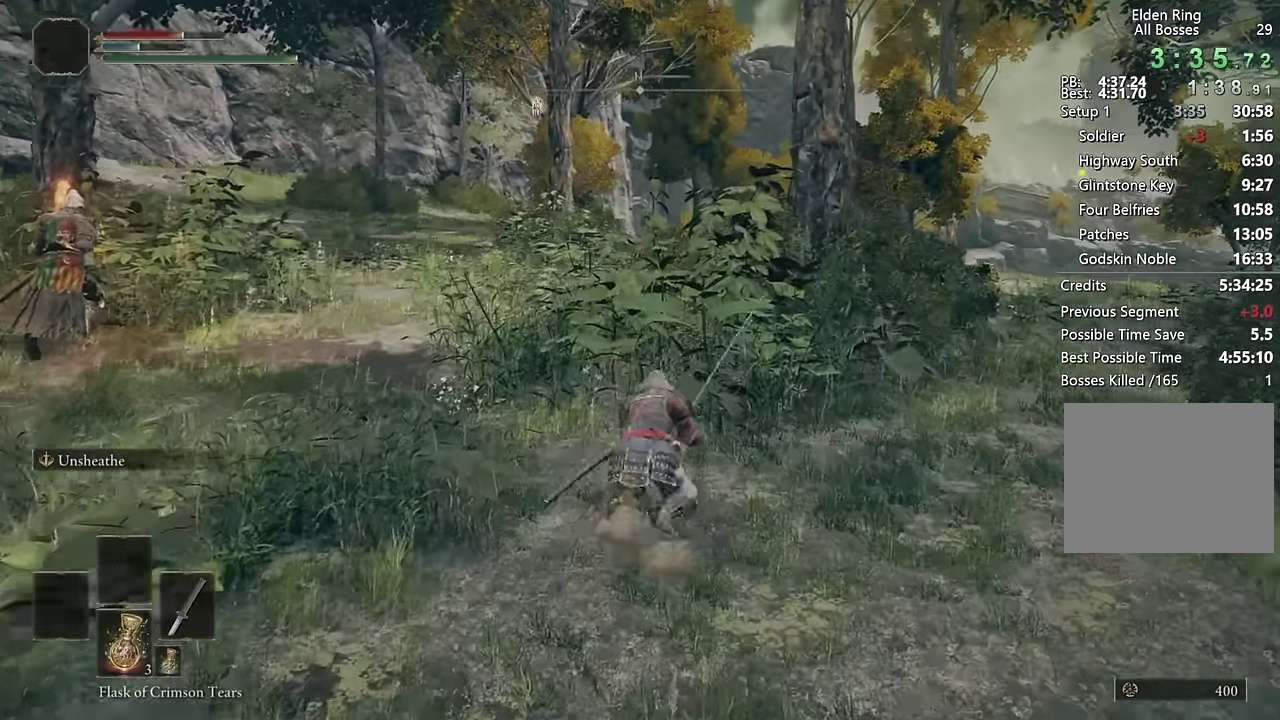
{"buttons": ["CIRCLE"], "left_stick": "up", "right_stick": "down", "events": [[66, "CROSS", "down"], [250, "CROSS", "up"], [383, "L1", "up"], [500, "right_stick", "down"]]}
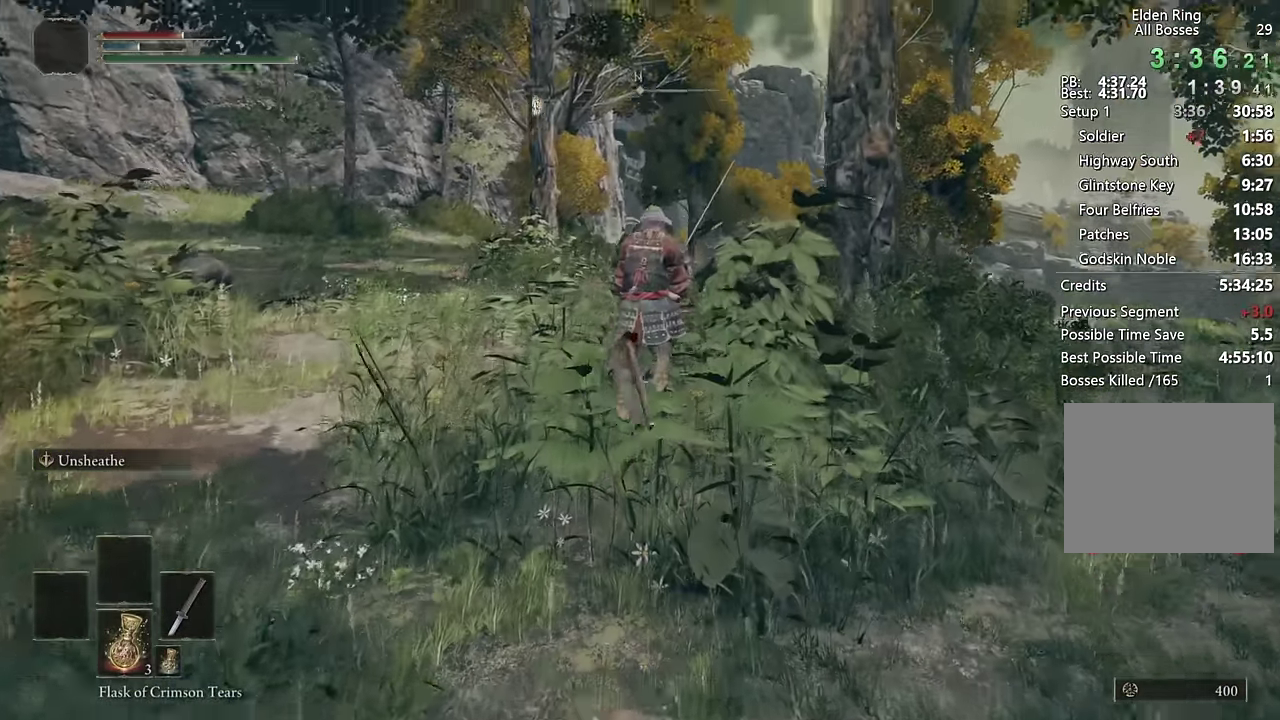
{"buttons": ["CROSS", "CIRCLE", "L1"], "left_stick": "up", "right_stick": "center", "events": [[50, "right_stick", "center"], [216, "L1", "down"], [500, "CROSS", "down"]]}
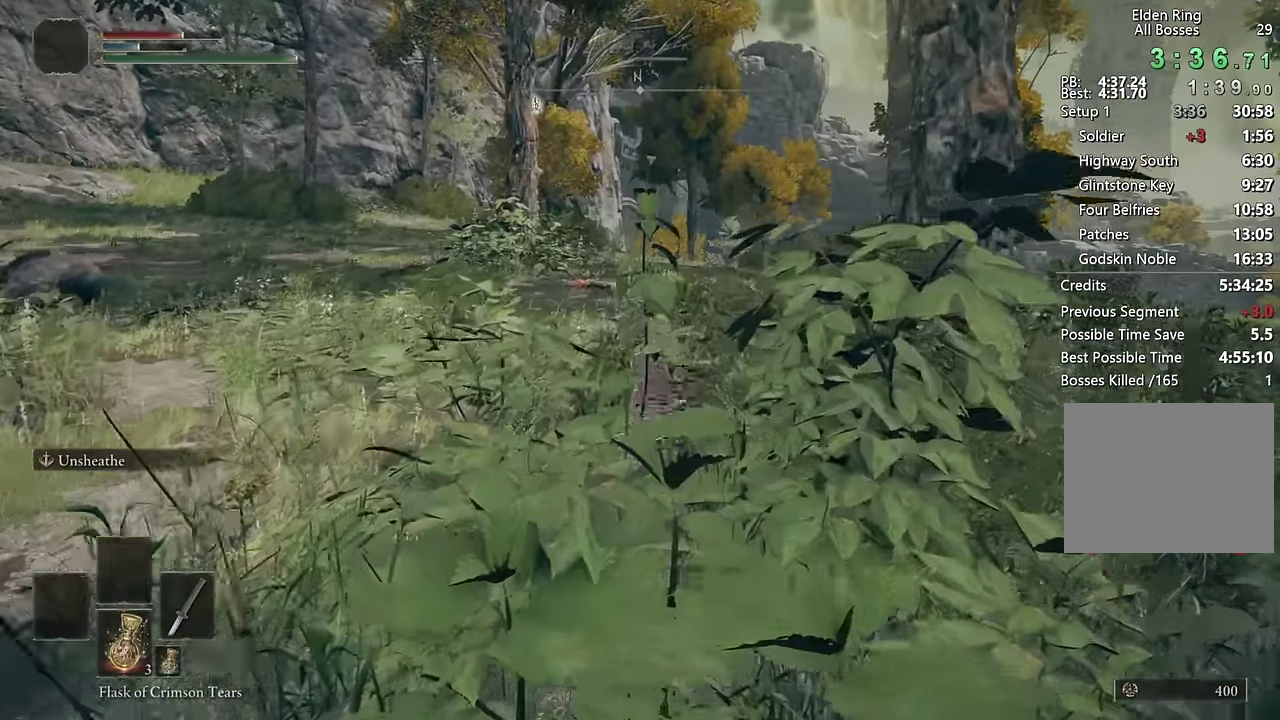
{"buttons": ["CIRCLE"], "left_stick": "up", "right_stick": "center", "events": [[166, "CROSS", "up"], [250, "L1", "up"], [333, "right_stick", "down"], [400, "right_stick", "center"]]}
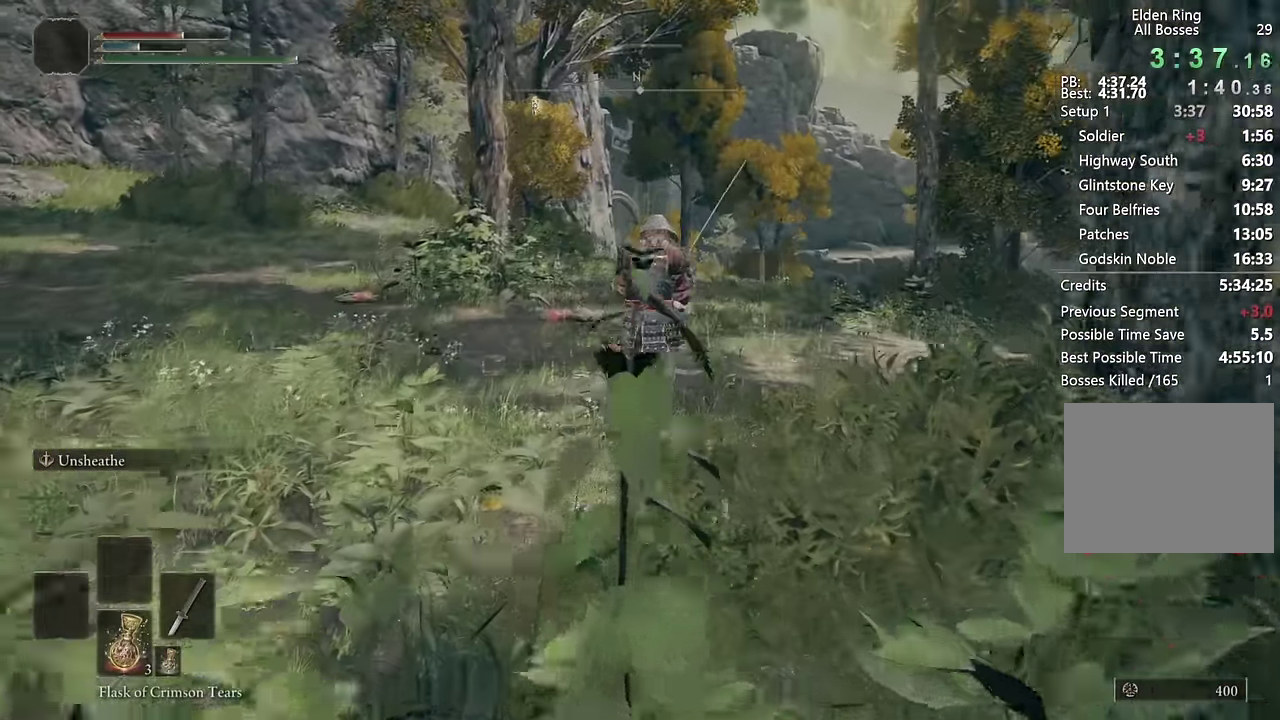
{"buttons": ["CROSS", "CIRCLE", "L1"], "left_stick": "up", "right_stick": "center", "events": [[83, "L1", "down"], [366, "CROSS", "down"]]}
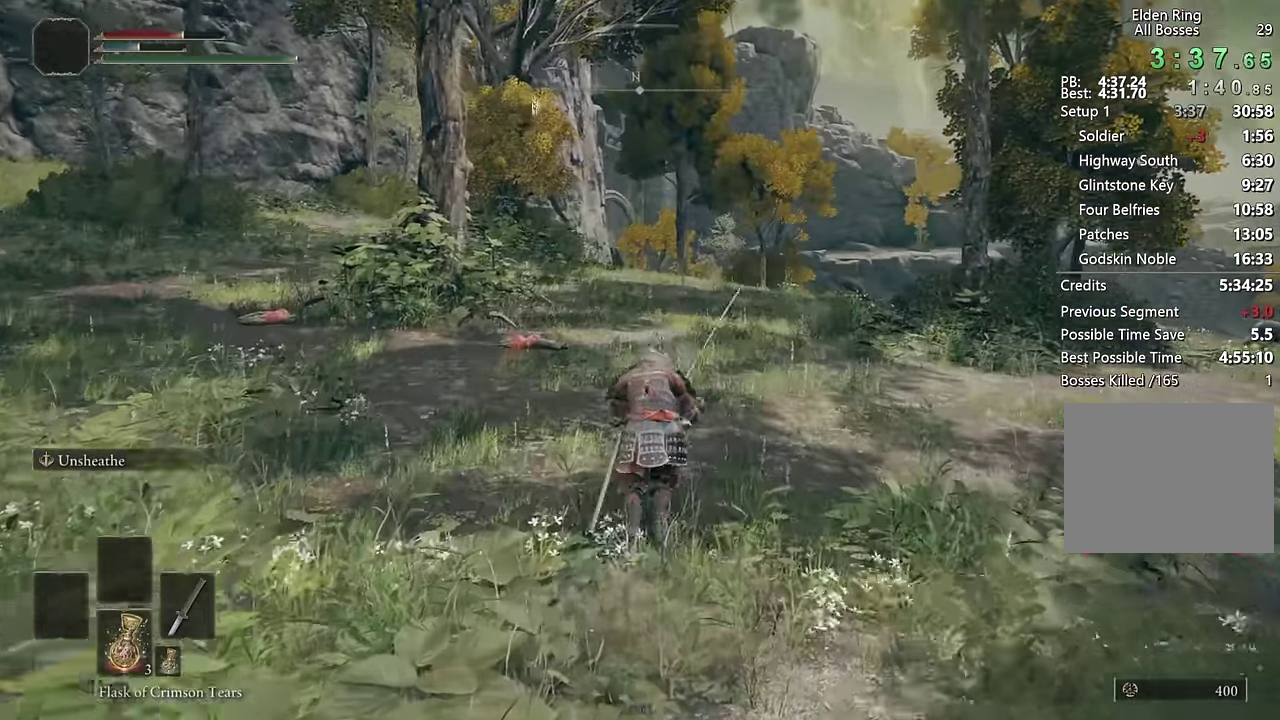
{"buttons": ["CIRCLE", "L1"], "left_stick": "up", "right_stick": "center", "events": [[83, "CROSS", "up"], [166, "L1", "up"], [233, "right_stick", "down"], [283, "right_stick", "center"], [466, "L1", "down"]]}
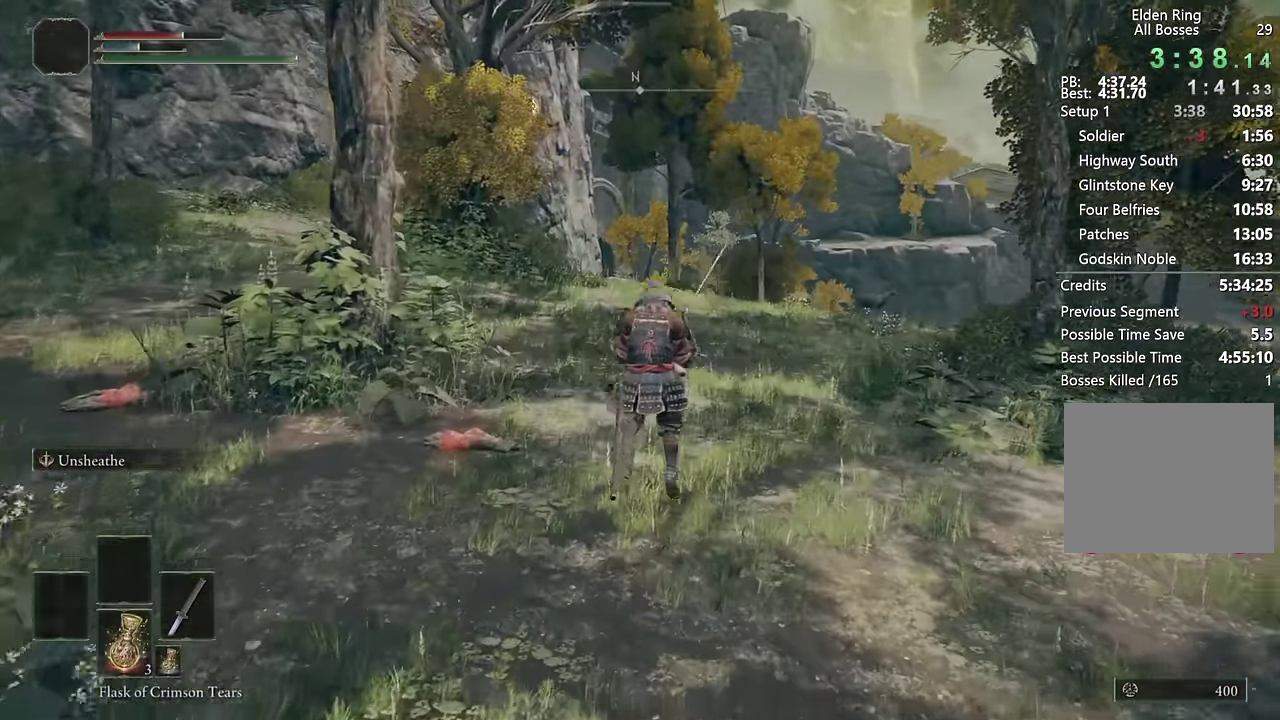
{"buttons": ["CIRCLE", "L1"], "left_stick": "up", "right_stick": "center", "events": [[266, "CROSS", "down"], [466, "CROSS", "up"]]}
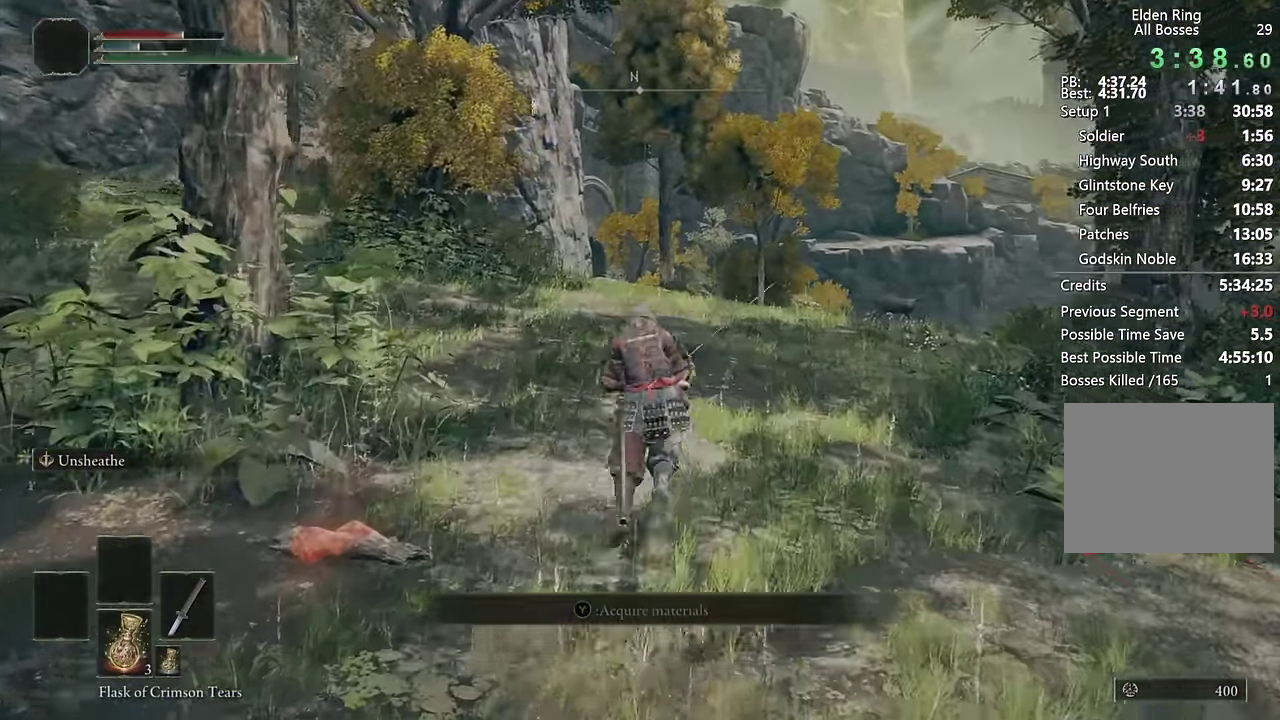
{"buttons": ["CIRCLE", "L1"], "left_stick": "up", "right_stick": "center", "events": [[50, "L1", "up"], [400, "L1", "down"]]}
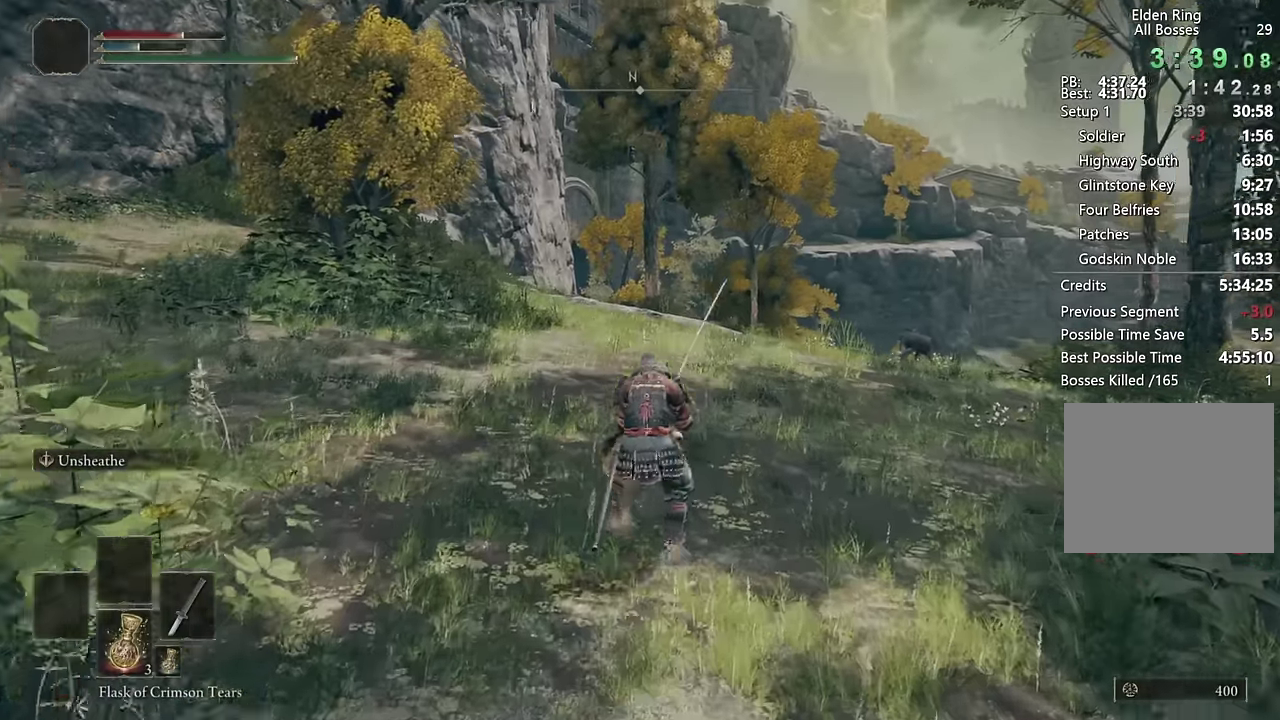
{"buttons": ["CIRCLE"], "left_stick": "up", "right_stick": "center", "events": [[167, "CROSS", "down"], [367, "CROSS", "up"], [483, "L1", "up"]]}
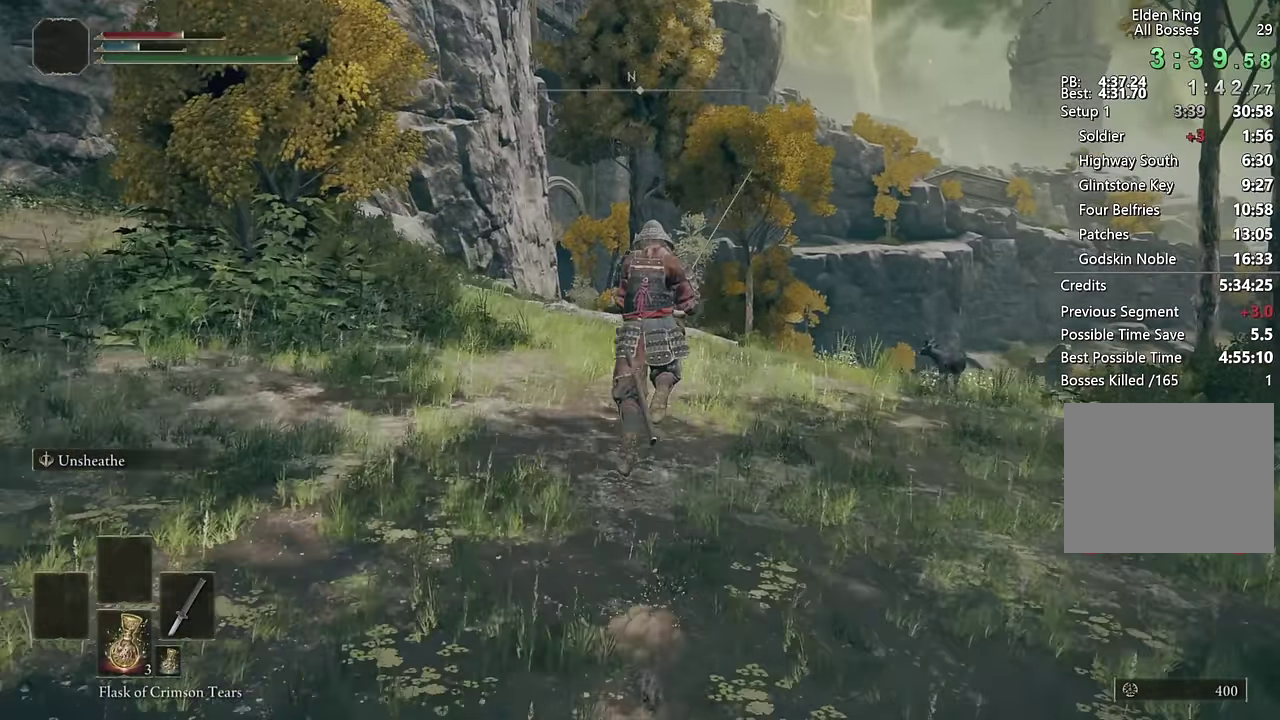
{"buttons": ["CIRCLE", "L1"], "left_stick": "up", "right_stick": "center", "events": [[50, "right_stick", "down"], [133, "right_stick", "center"], [317, "L1", "down"]]}
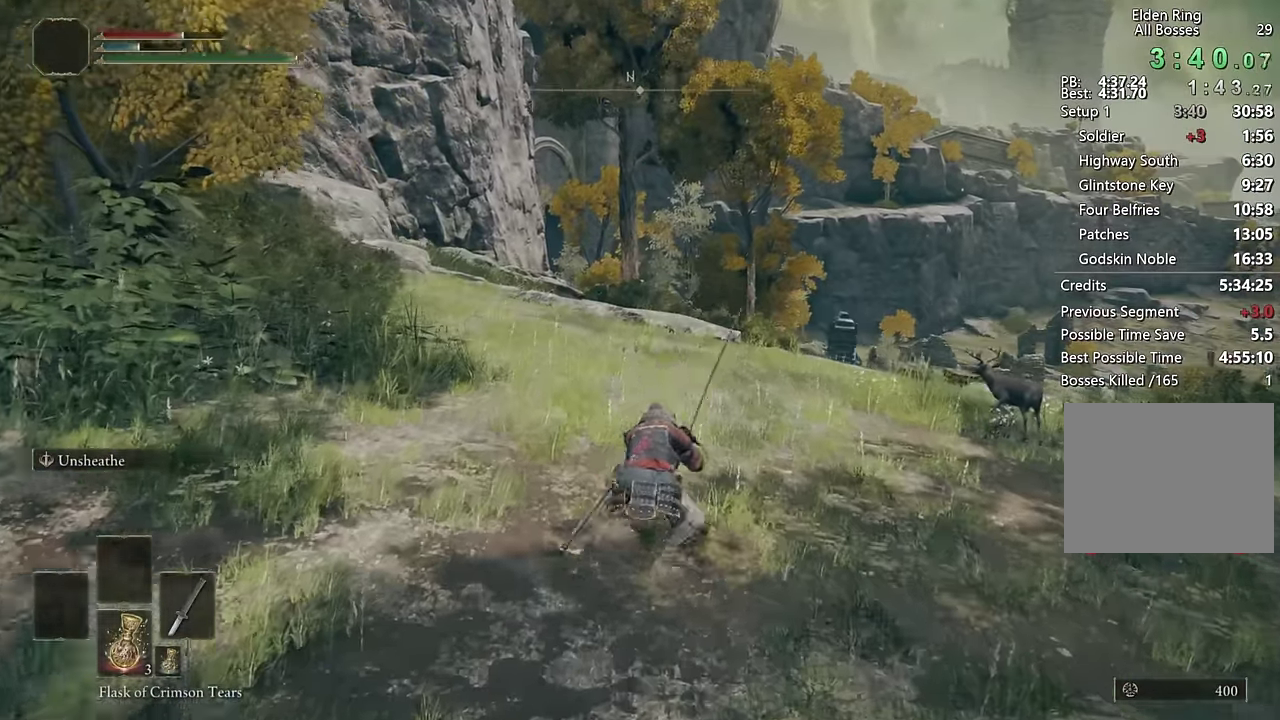
{"buttons": ["CIRCLE"], "left_stick": "up", "right_stick": "center", "events": [[50, "CROSS", "down"], [250, "CROSS", "up"], [367, "L1", "up"], [383, "right_stick", "down"], [483, "right_stick", "center"]]}
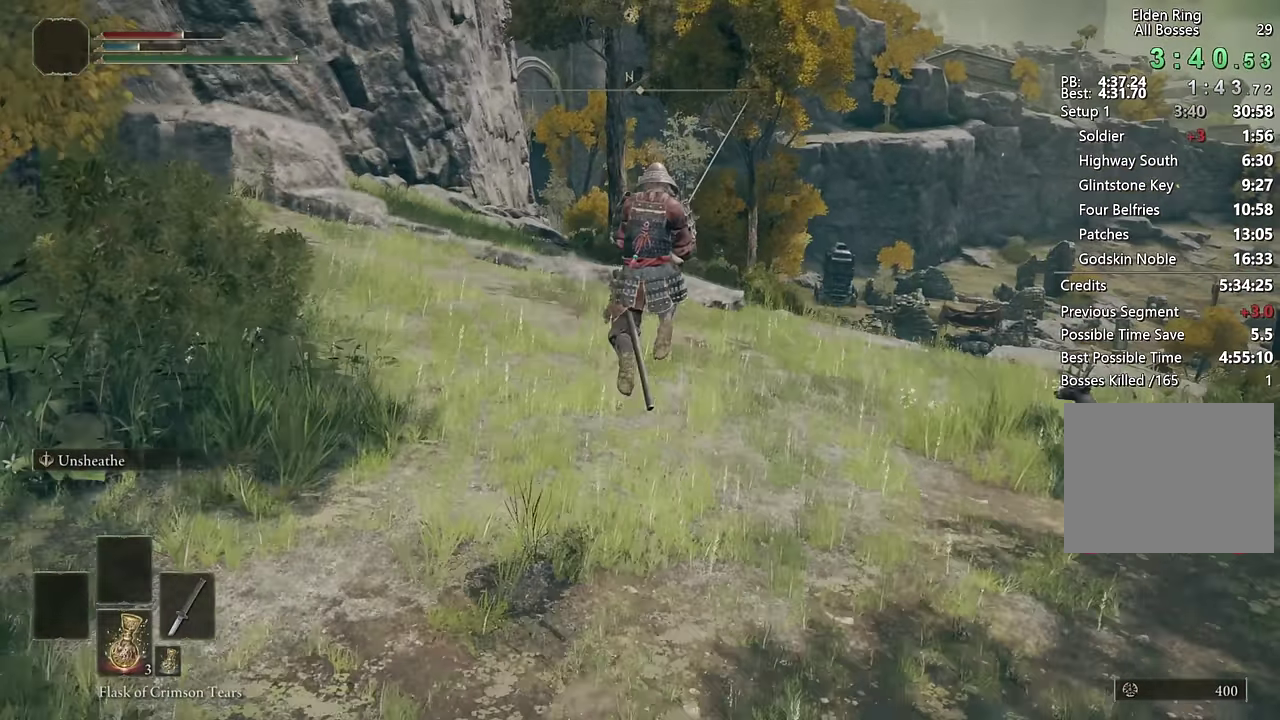
{"buttons": ["CROSS", "CIRCLE", "L1"], "left_stick": "up", "right_stick": "center", "events": [[233, "L1", "down"], [467, "CROSS", "down"]]}
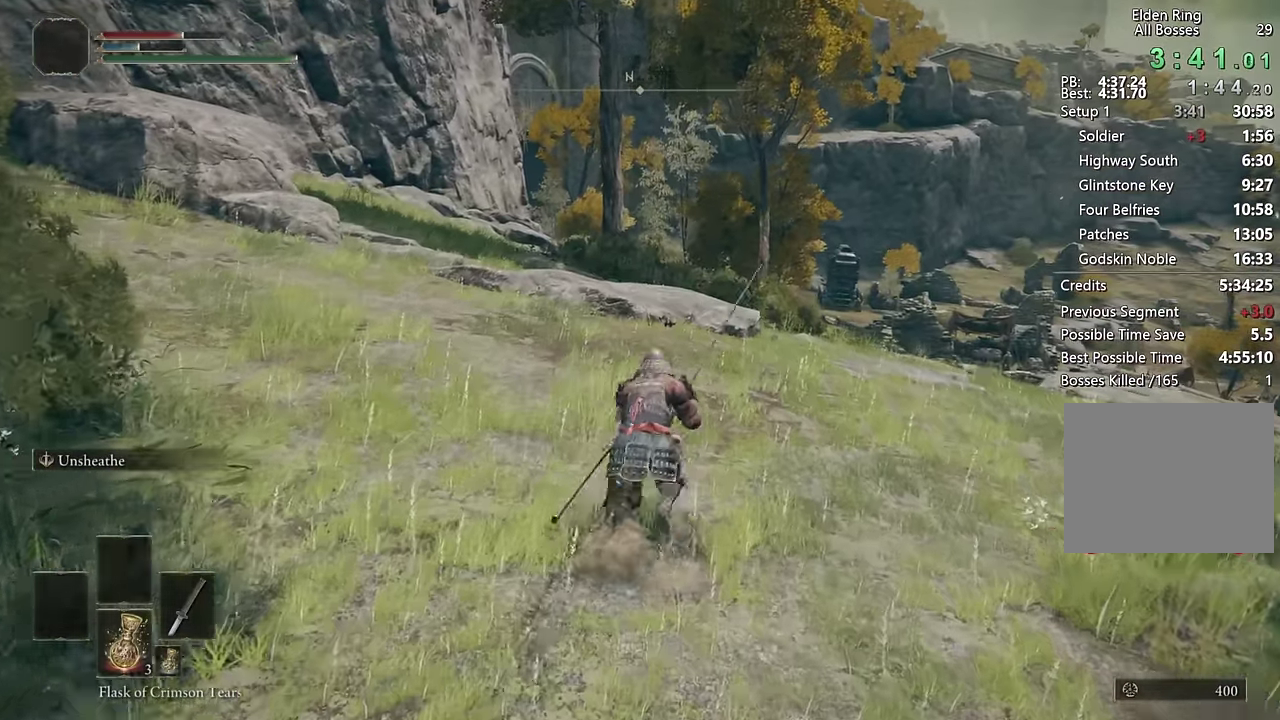
{"buttons": ["CIRCLE"], "left_stick": "up", "right_stick": "center", "events": [[167, "CROSS", "up"], [283, "L1", "up"], [350, "right_stick", "down"], [467, "right_stick", "center"]]}
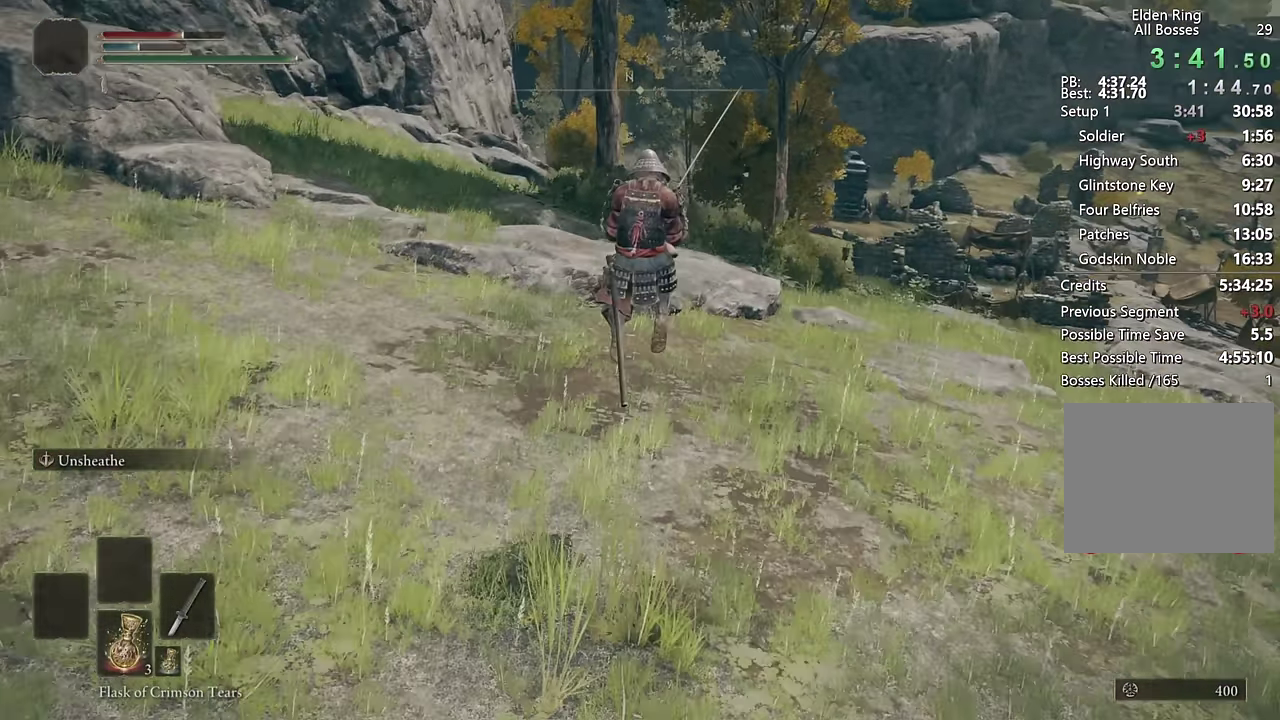
{"buttons": ["CIRCLE", "L1"], "left_stick": "up", "right_stick": "center", "events": [[183, "L1", "down"]]}
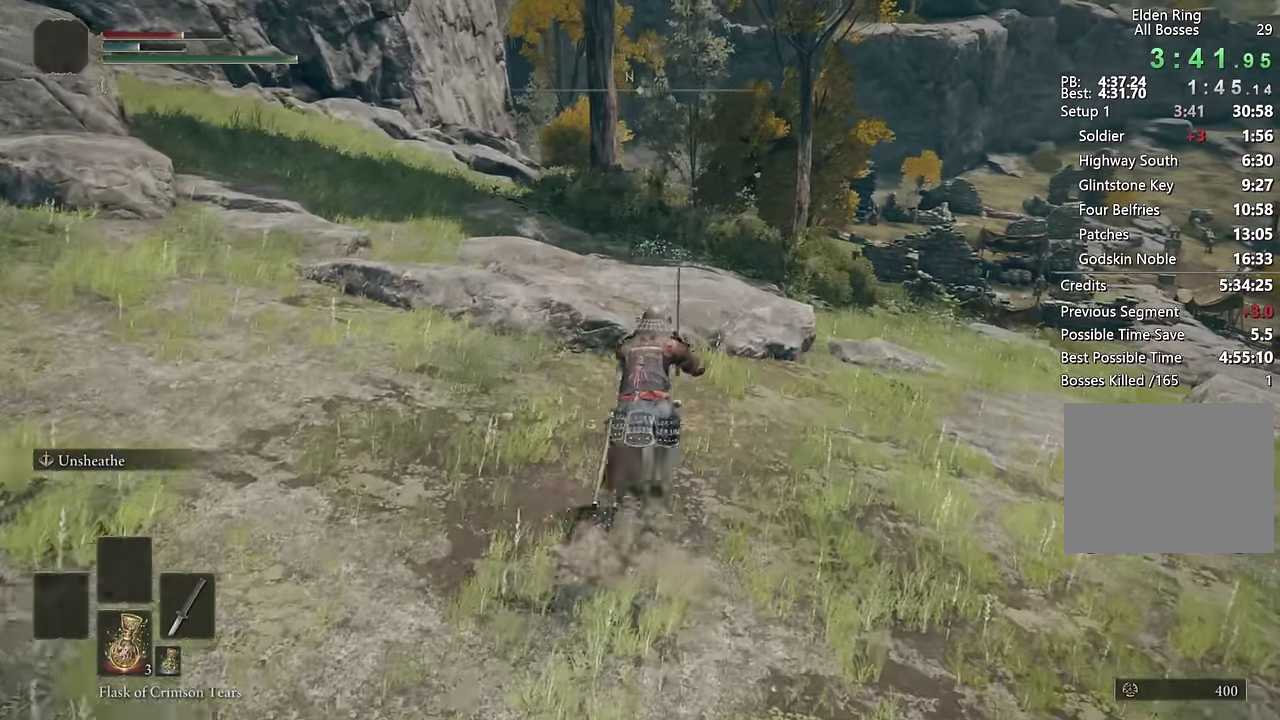
{"buttons": ["CIRCLE"], "left_stick": "up", "right_stick": "center", "events": [[83, "CROSS", "down"], [250, "CROSS", "up"], [383, "L1", "up"]]}
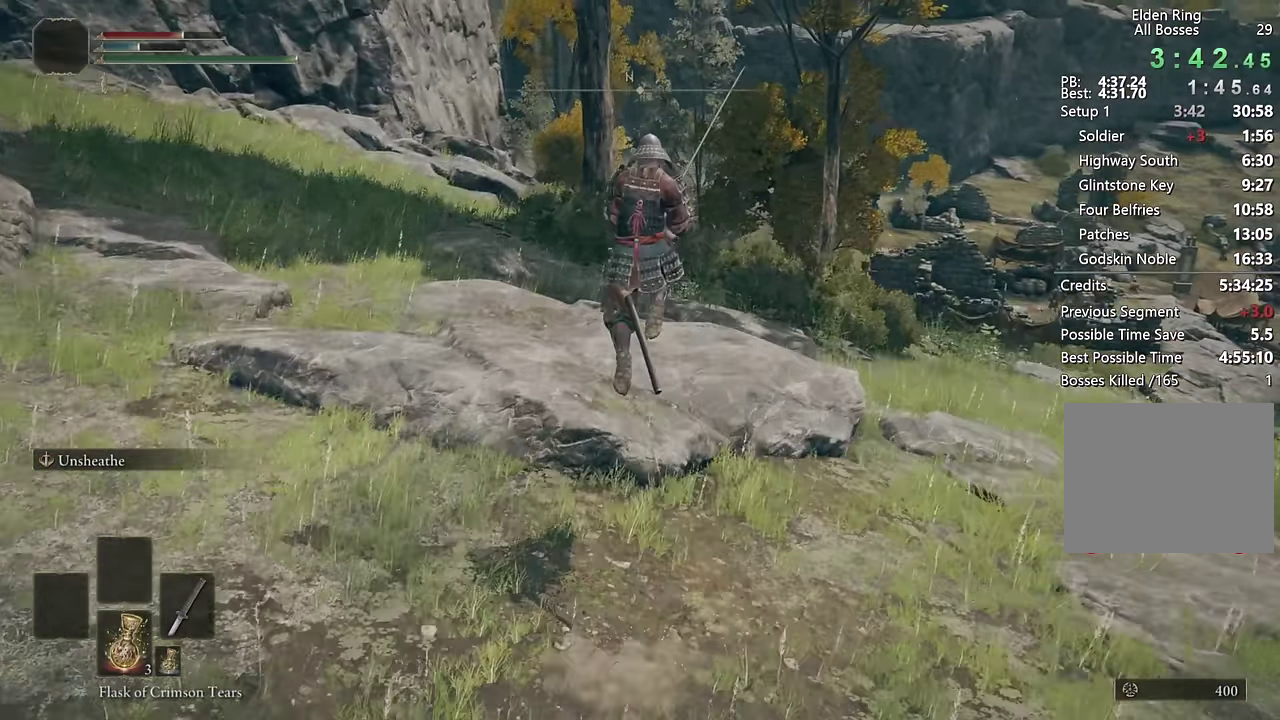
{"buttons": ["CIRCLE"], "left_stick": "up", "right_stick": "center", "events": [[383, "right_stick", "up"], [450, "right_stick", "center"]]}
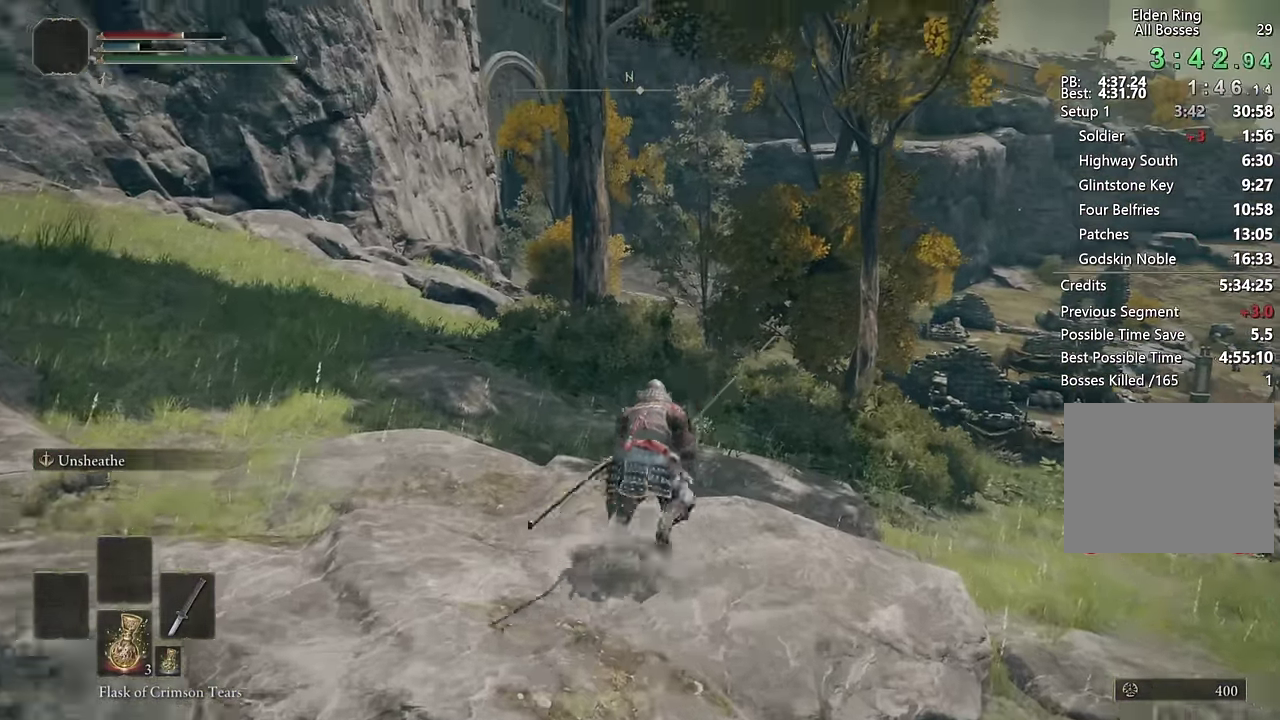
{"buttons": ["CIRCLE"], "left_stick": "up", "right_stick": "center", "events": []}
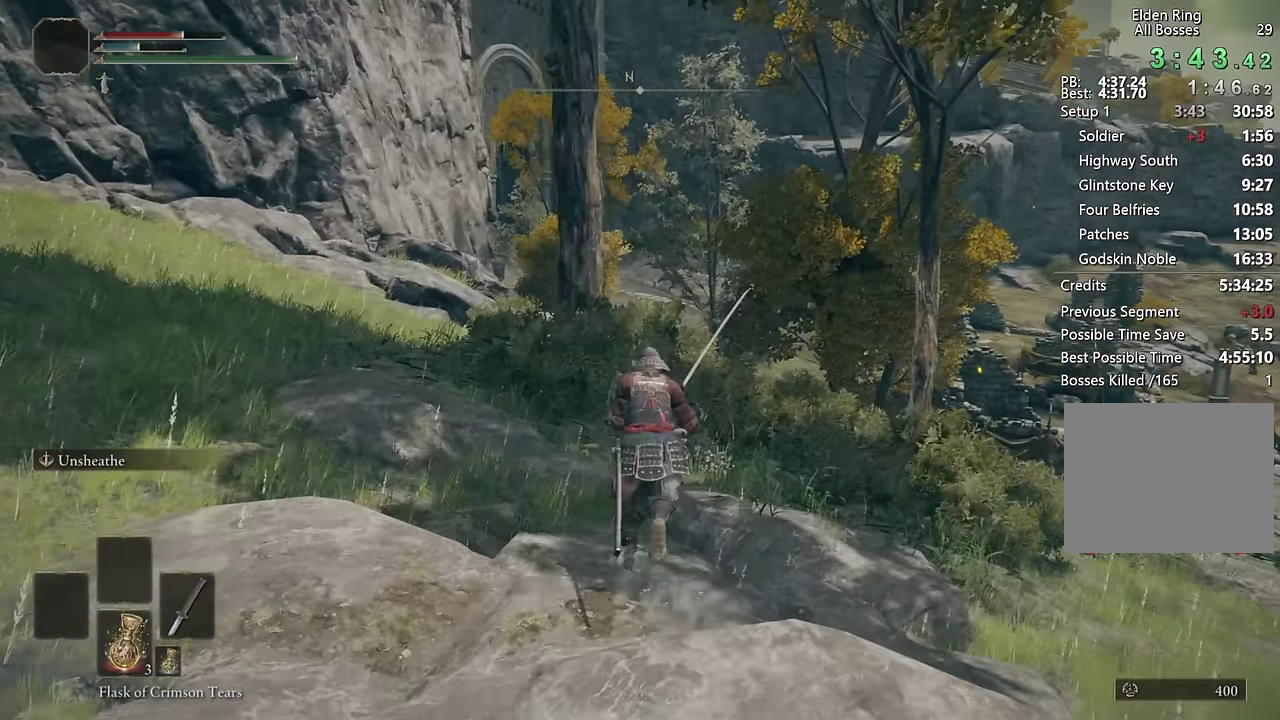
{"buttons": ["CIRCLE"], "left_stick": "up", "right_stick": "center", "events": []}
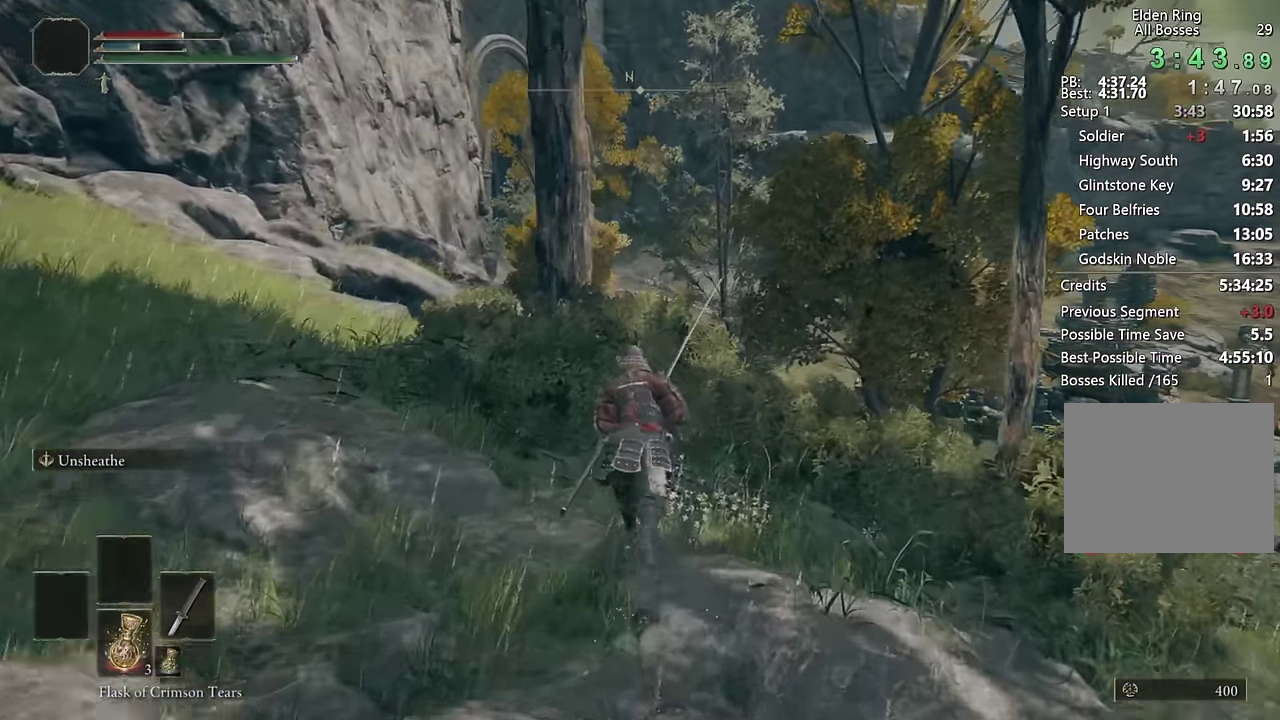
{"buttons": ["CIRCLE"], "left_stick": "up", "right_stick": "down", "events": [[467, "right_stick", "down"]]}
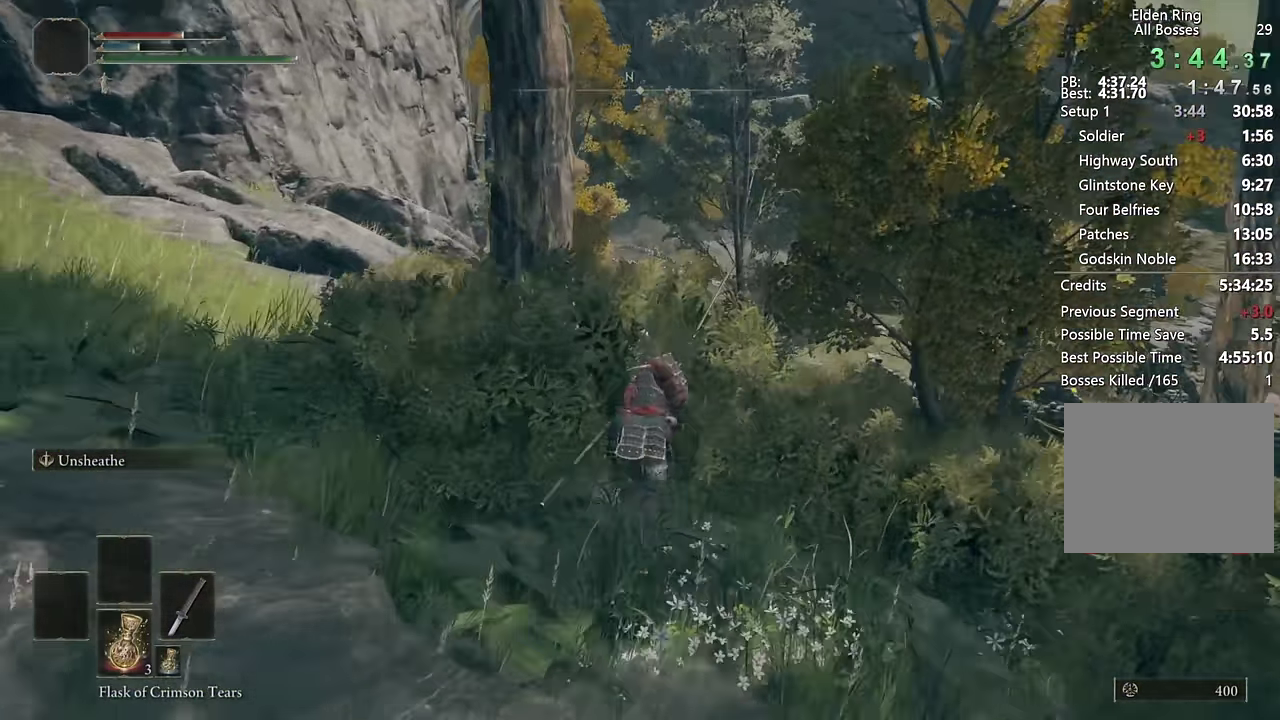
{"buttons": ["CIRCLE"], "left_stick": "up", "right_stick": "center", "events": [[67, "right_stick", "center"]]}
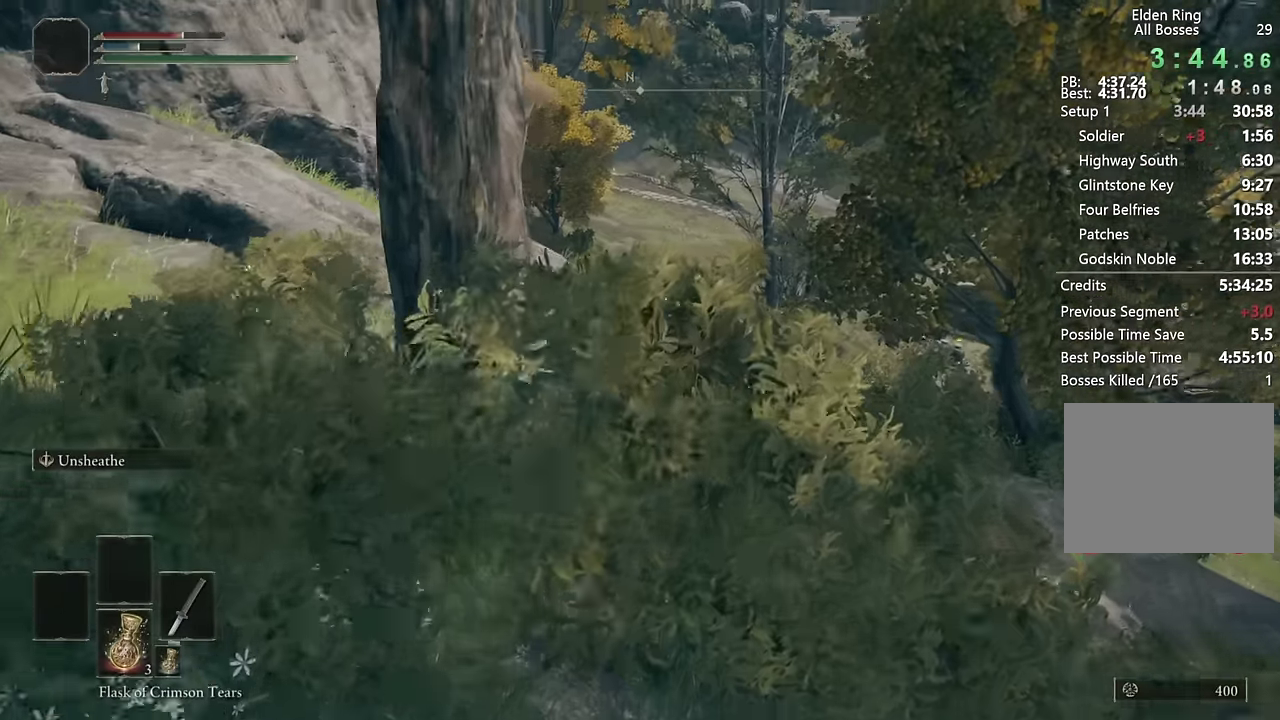
{"buttons": ["CIRCLE"], "left_stick": "up", "right_stick": "center", "events": []}
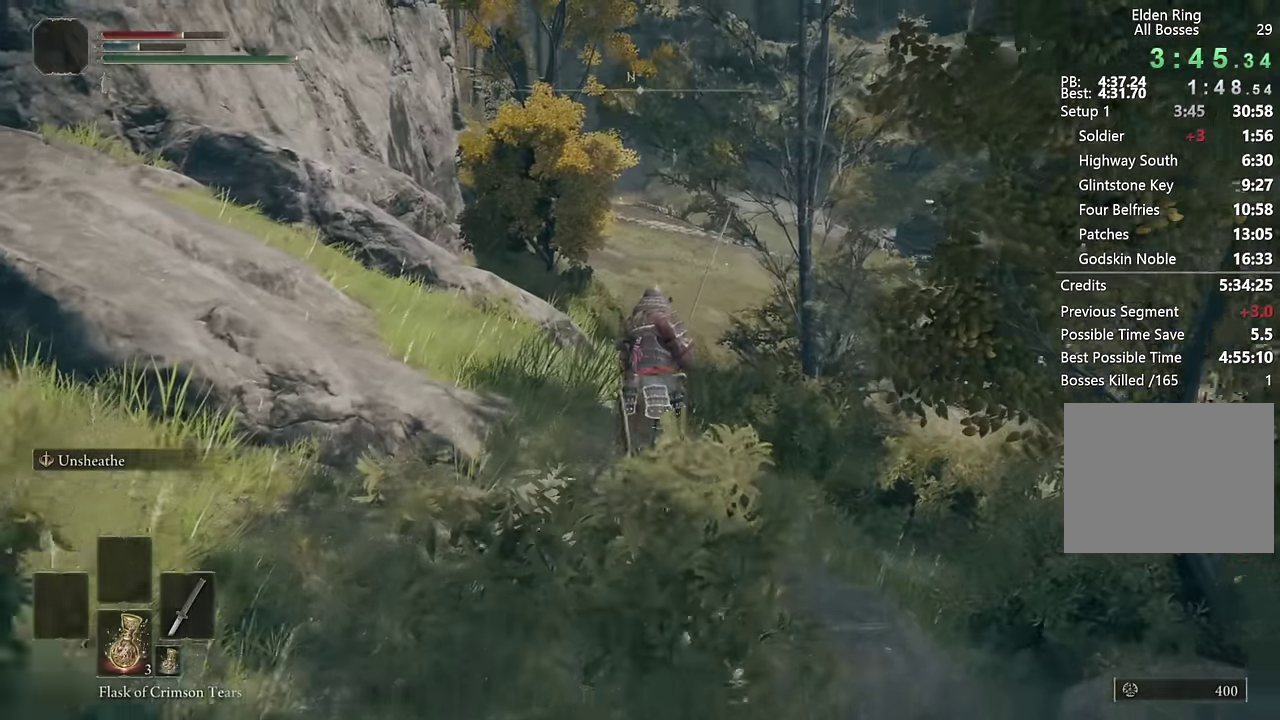
{"buttons": ["CIRCLE"], "left_stick": "up", "right_stick": "center", "events": []}
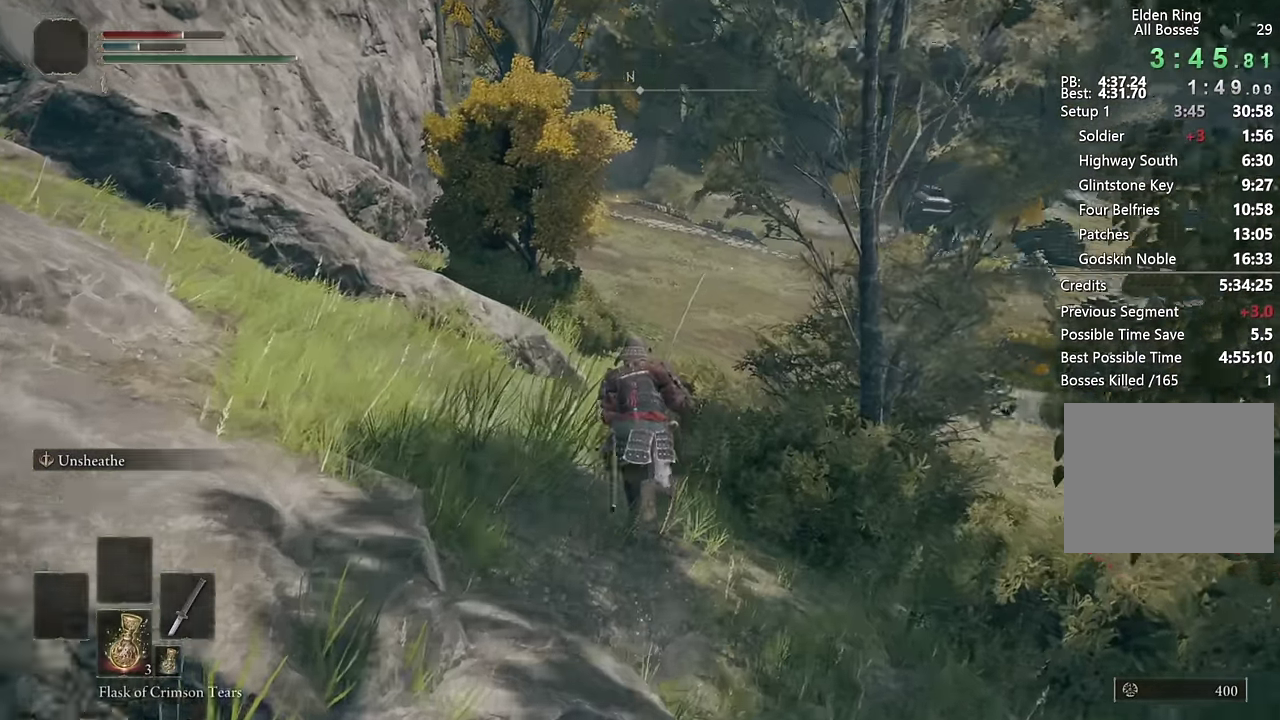
{"buttons": ["CIRCLE"], "left_stick": "up", "right_stick": "center", "events": []}
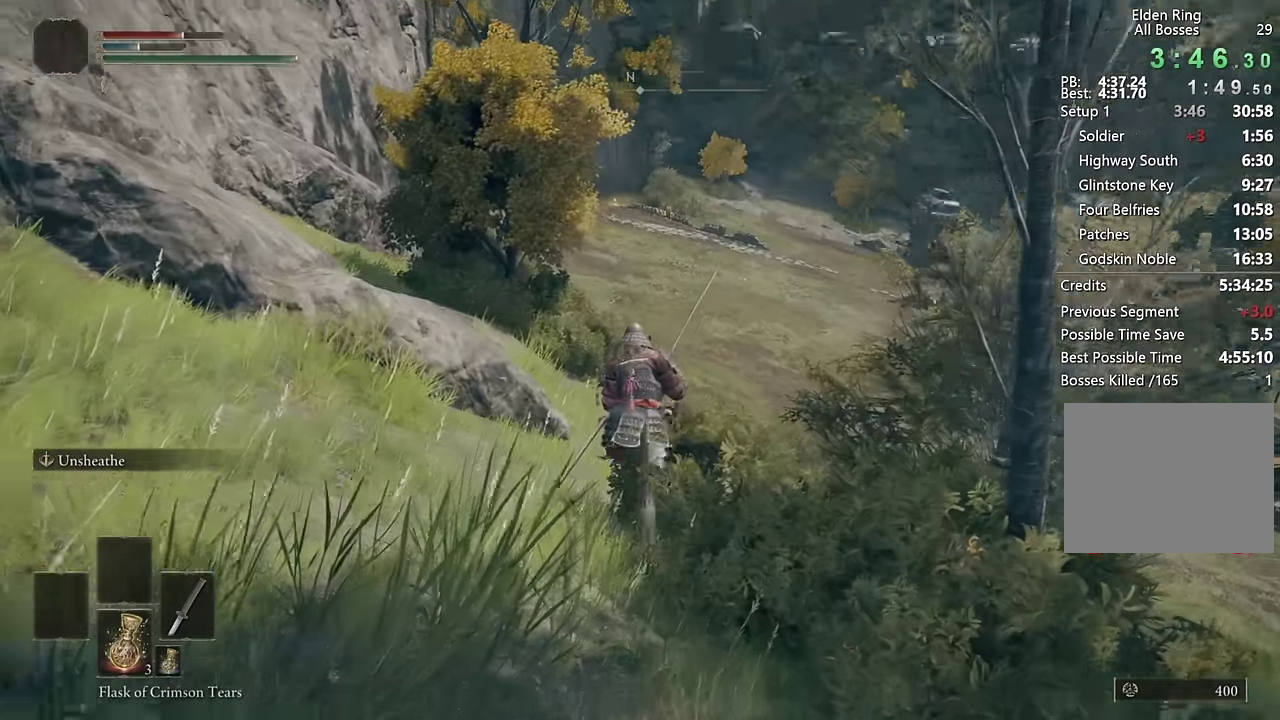
{"buttons": ["CIRCLE"], "left_stick": "up", "right_stick": "center", "events": []}
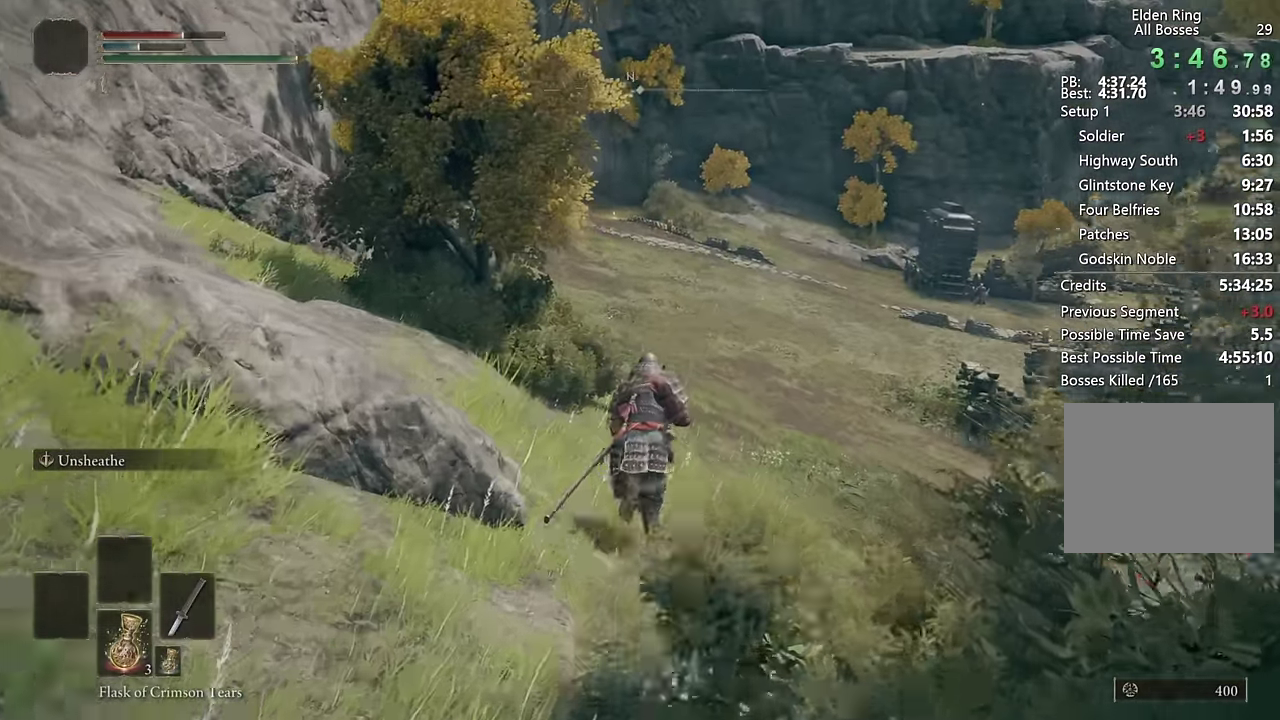
{"buttons": ["CIRCLE"], "left_stick": "up", "right_stick": "center", "events": []}